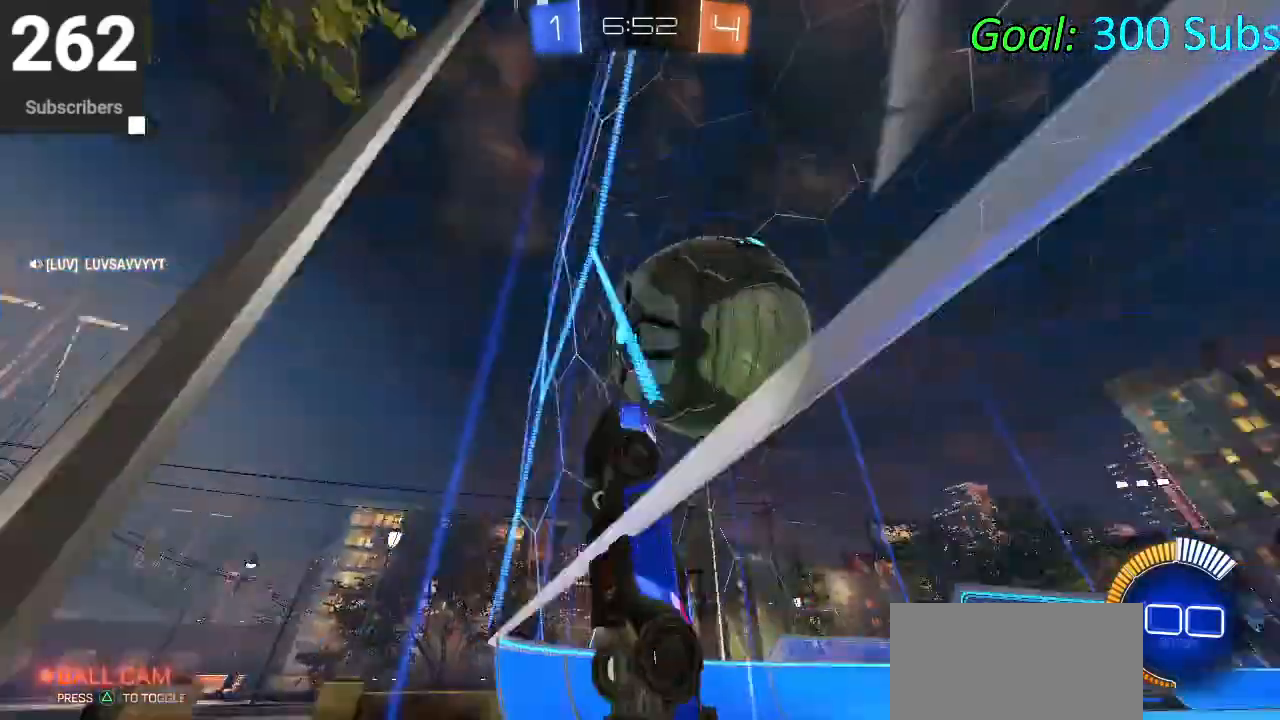
Gameplay with a controller (PlayStation layout); each line is a JSON object with the inputs held at the frame after it. "events" lists button and stick changes between this image and that frame as [ms after this image, input, new state], when the widget could be followed in between.
{"buttons": ["CIRCLE", "L1"], "left_stick": "down-left", "right_stick": "center", "events": [[100, "CIRCLE", "up"], [100, "L2", "down"], [117, "left_stick", "up-right"], [133, "R2", "up"], [167, "CROSS", "down"], [233, "L2", "up"], [233, "left_stick", "down-right"], [300, "CROSS", "up"], [300, "L1", "down"], [333, "left_stick", "down-left"], [433, "CIRCLE", "down"]]}
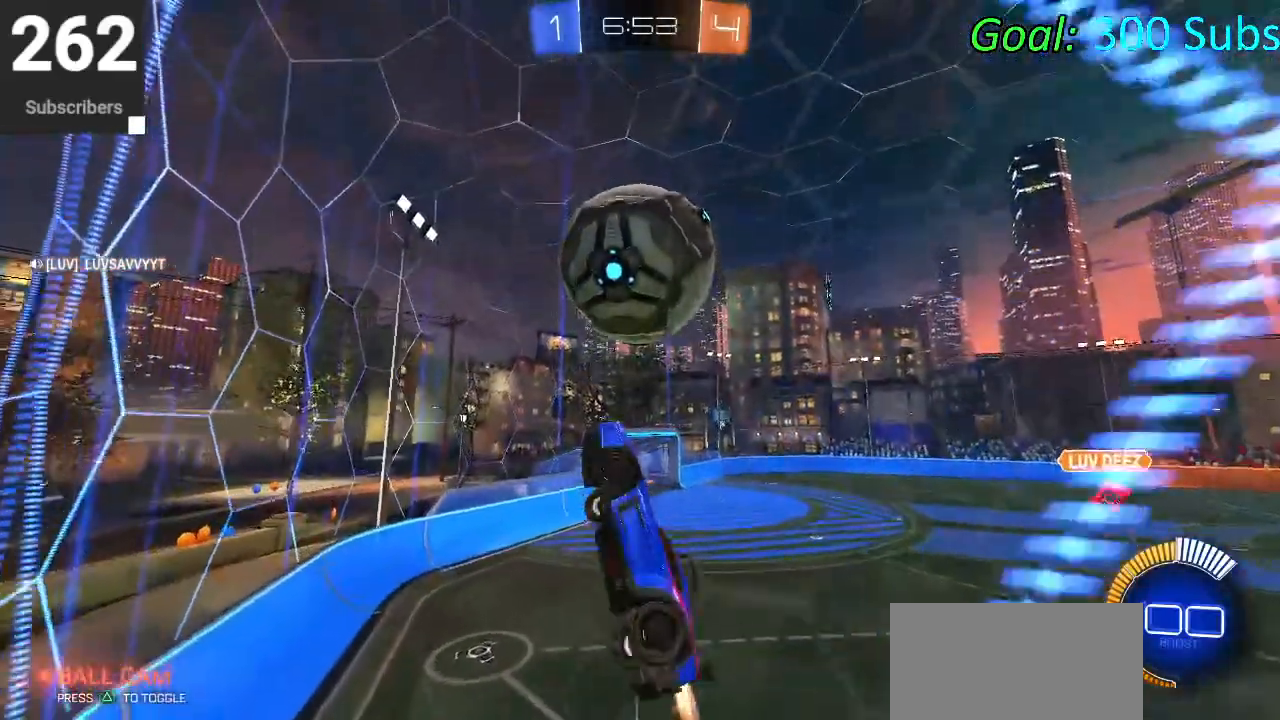
{"buttons": ["L1"], "left_stick": "down-left", "right_stick": "center", "events": [[50, "left_stick", "center"], [117, "left_stick", "up-right"], [250, "CIRCLE", "up"], [250, "left_stick", "up"], [350, "CIRCLE", "down"], [383, "left_stick", "left"], [467, "CIRCLE", "up"], [483, "left_stick", "down-left"]]}
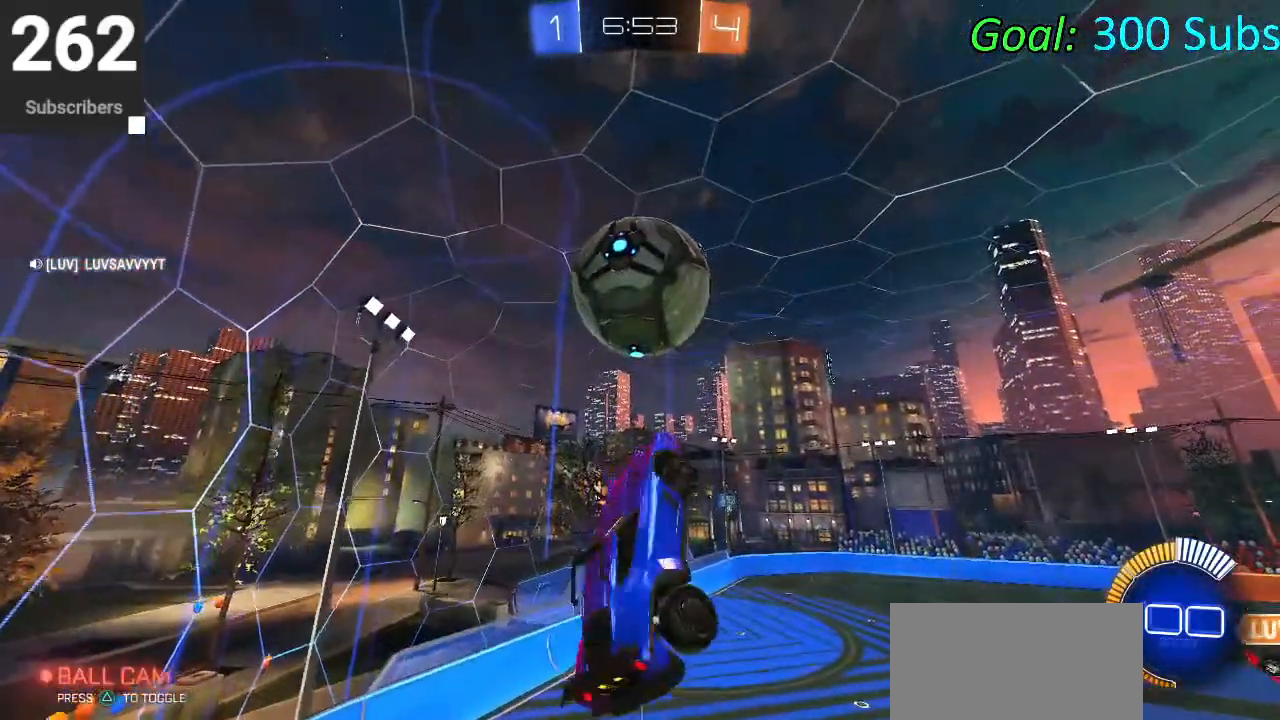
{"buttons": ["CIRCLE"], "left_stick": "down-left", "right_stick": "center", "events": [[33, "CIRCLE", "down"], [83, "left_stick", "center"], [133, "CIRCLE", "up"], [233, "CIRCLE", "down"], [250, "L1", "up"], [283, "left_stick", "down-left"], [300, "CIRCLE", "up"], [400, "CIRCLE", "down"]]}
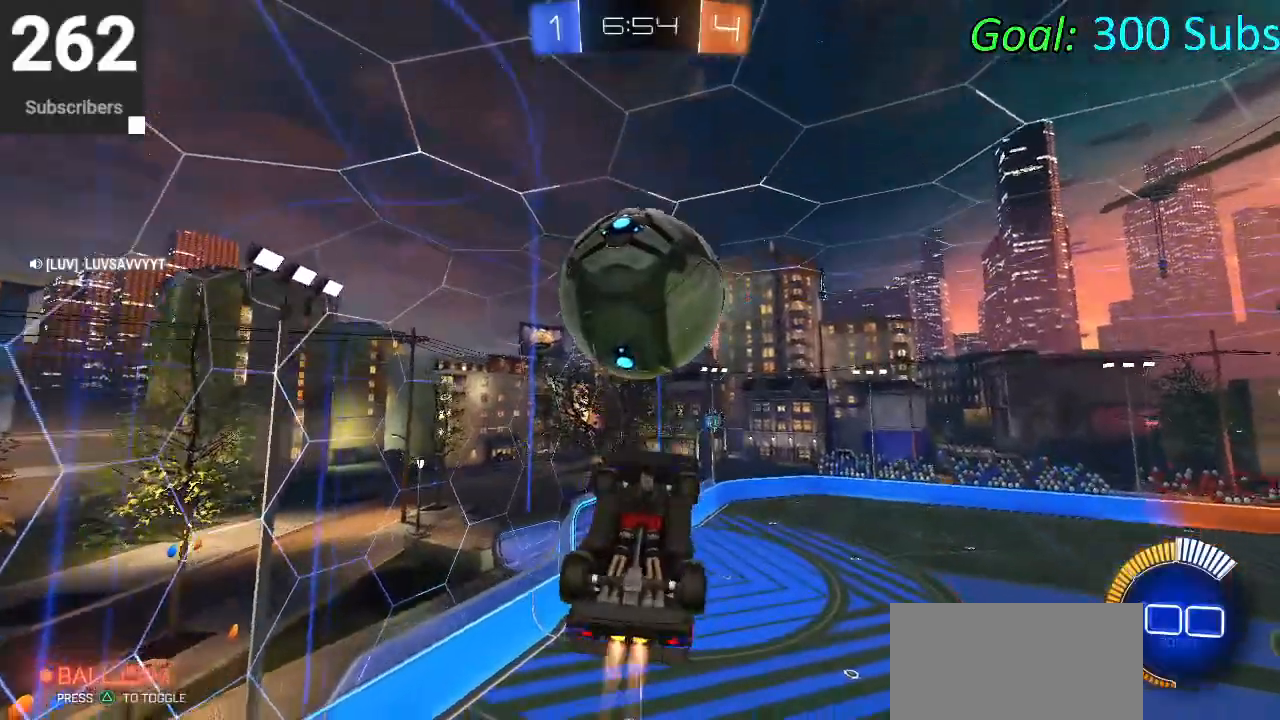
{"buttons": ["L1"], "left_stick": "up", "right_stick": "center", "events": [[33, "left_stick", "down"], [133, "CIRCLE", "up"], [200, "left_stick", "center"], [450, "L1", "down"], [500, "left_stick", "up"]]}
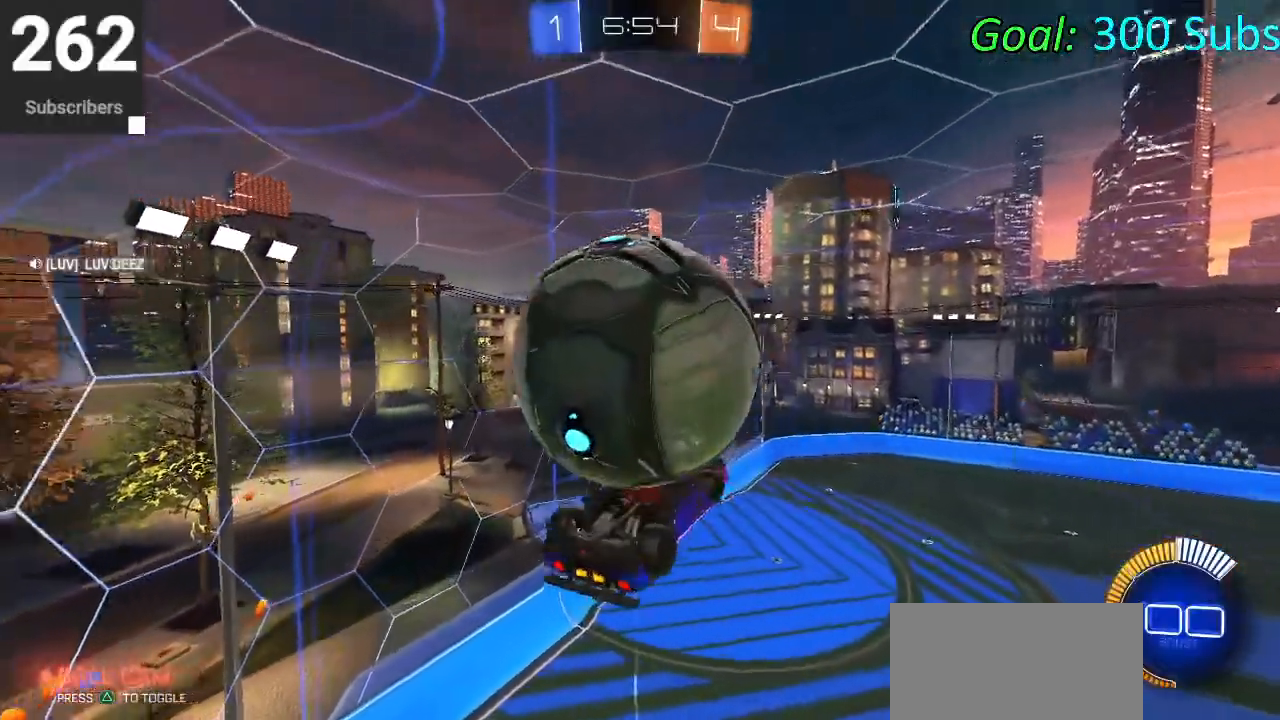
{"buttons": ["L1"], "left_stick": "left", "right_stick": "center", "events": [[333, "left_stick", "left"]]}
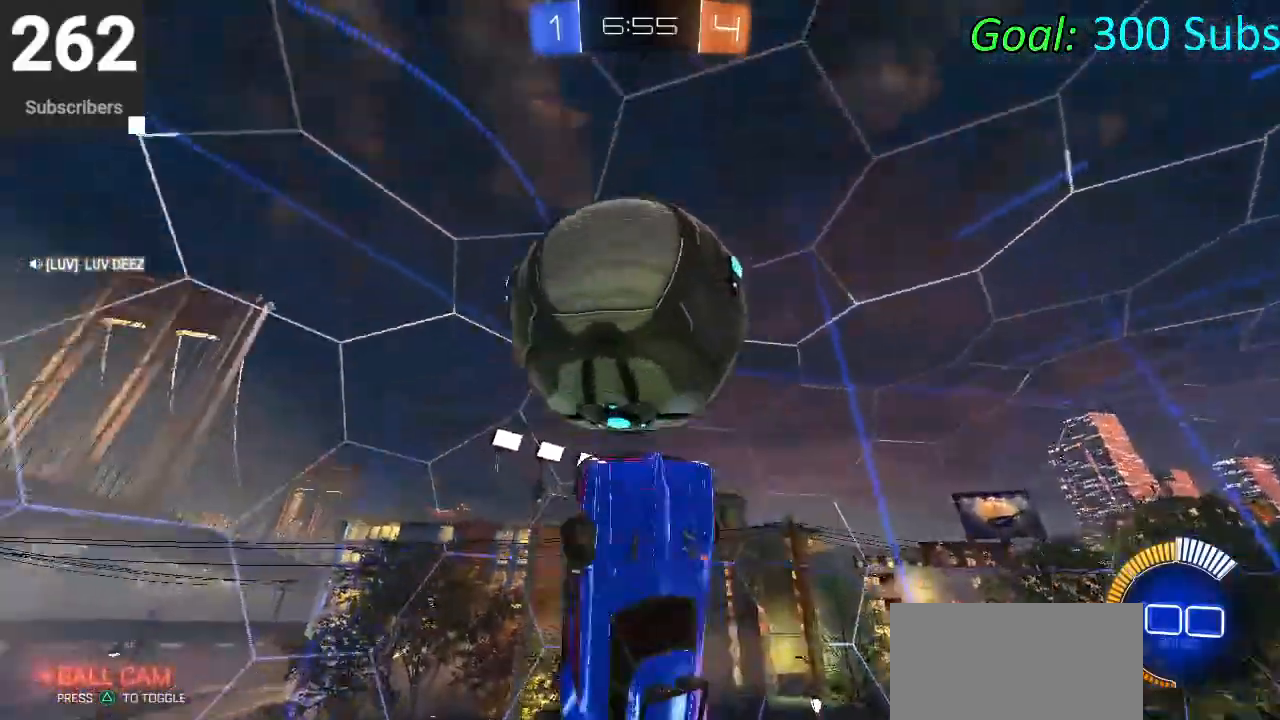
{"buttons": ["CIRCLE"], "left_stick": "down-right", "right_stick": "center", "events": [[67, "CIRCLE", "down"], [167, "L1", "up"], [183, "CIRCLE", "up"], [183, "left_stick", "down"], [250, "CIRCLE", "down"], [300, "left_stick", "down-right"]]}
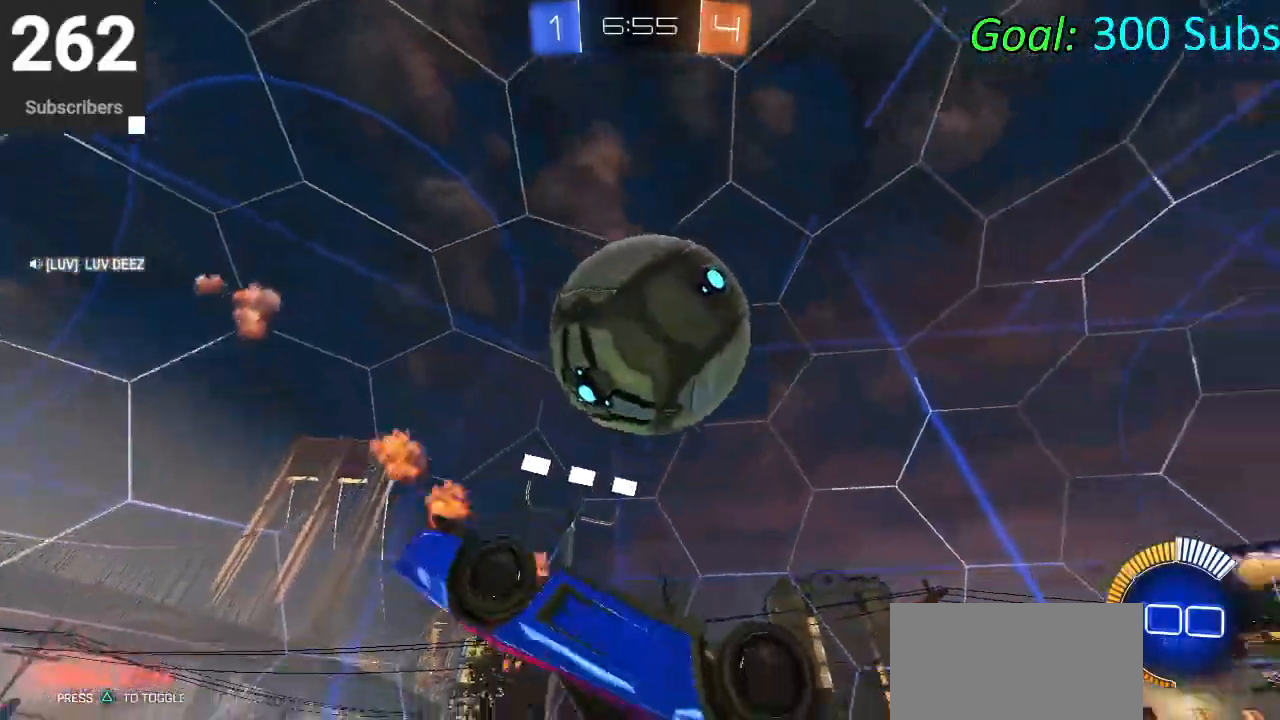
{"buttons": ["CROSS"], "left_stick": "down", "right_stick": "center", "events": [[167, "CIRCLE", "up"], [333, "CROSS", "down"], [383, "left_stick", "down"]]}
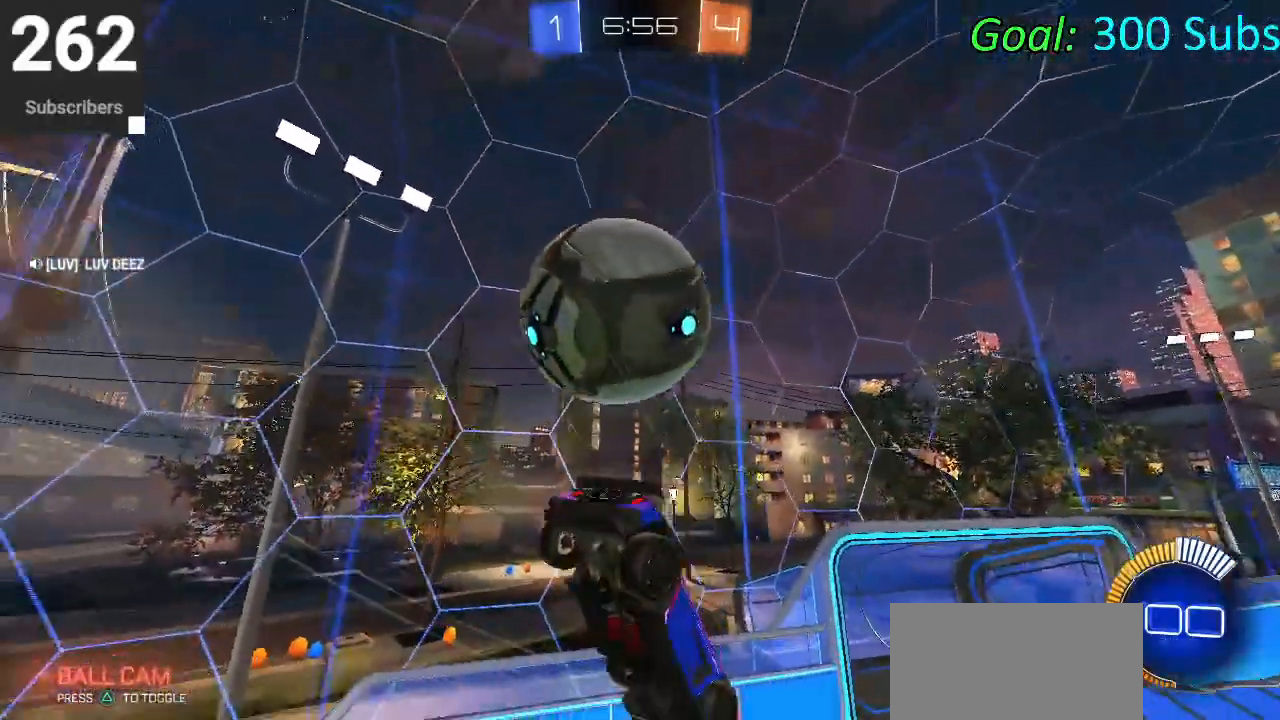
{"buttons": [], "left_stick": "down-left", "right_stick": "center", "events": [[50, "left_stick", "down-right"], [117, "CROSS", "up"], [300, "left_stick", "down-left"]]}
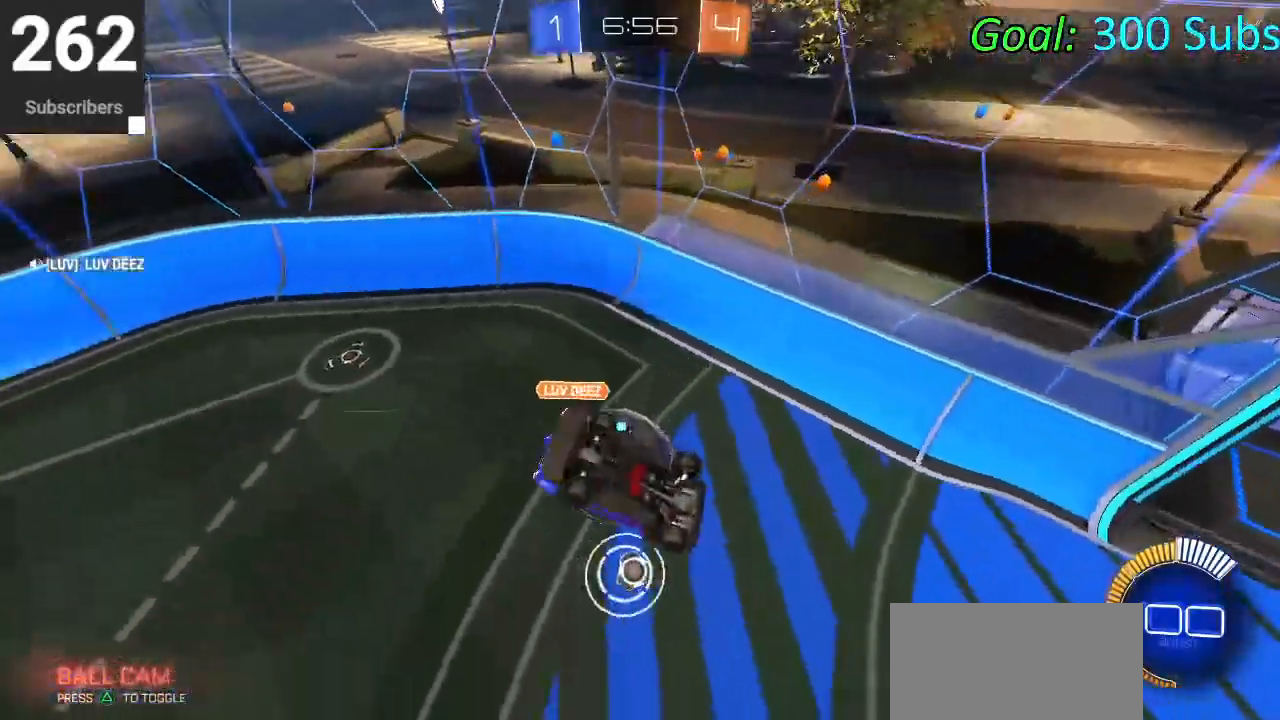
{"buttons": ["CIRCLE", "L1", "R2"], "left_stick": "up-right", "right_stick": "center", "events": [[33, "left_stick", "down"], [100, "R2", "down"], [250, "left_stick", "down-right"], [333, "CIRCLE", "down"], [367, "L1", "down"], [367, "left_stick", "up-right"]]}
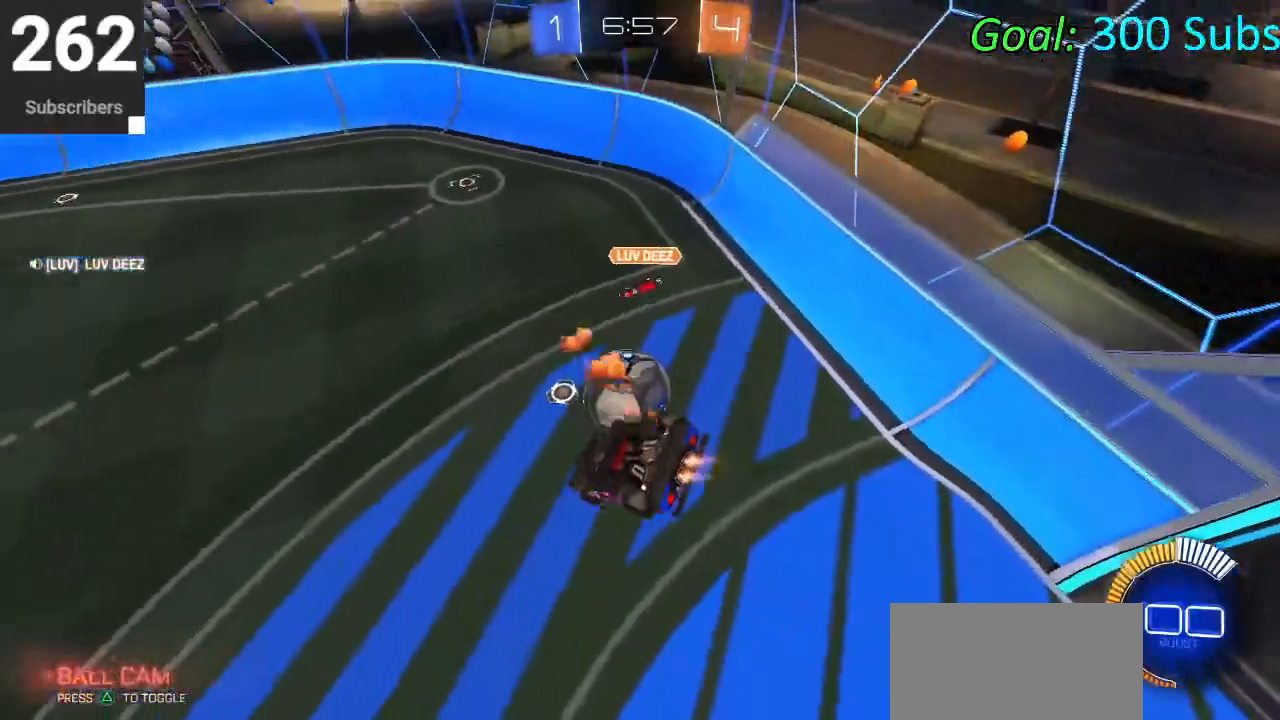
{"buttons": ["SQUARE", "R2"], "left_stick": "center", "right_stick": "center", "events": [[33, "left_stick", "center"], [117, "left_stick", "down"], [133, "CIRCLE", "up"], [200, "L1", "up"], [250, "SQUARE", "down"], [483, "left_stick", "center"]]}
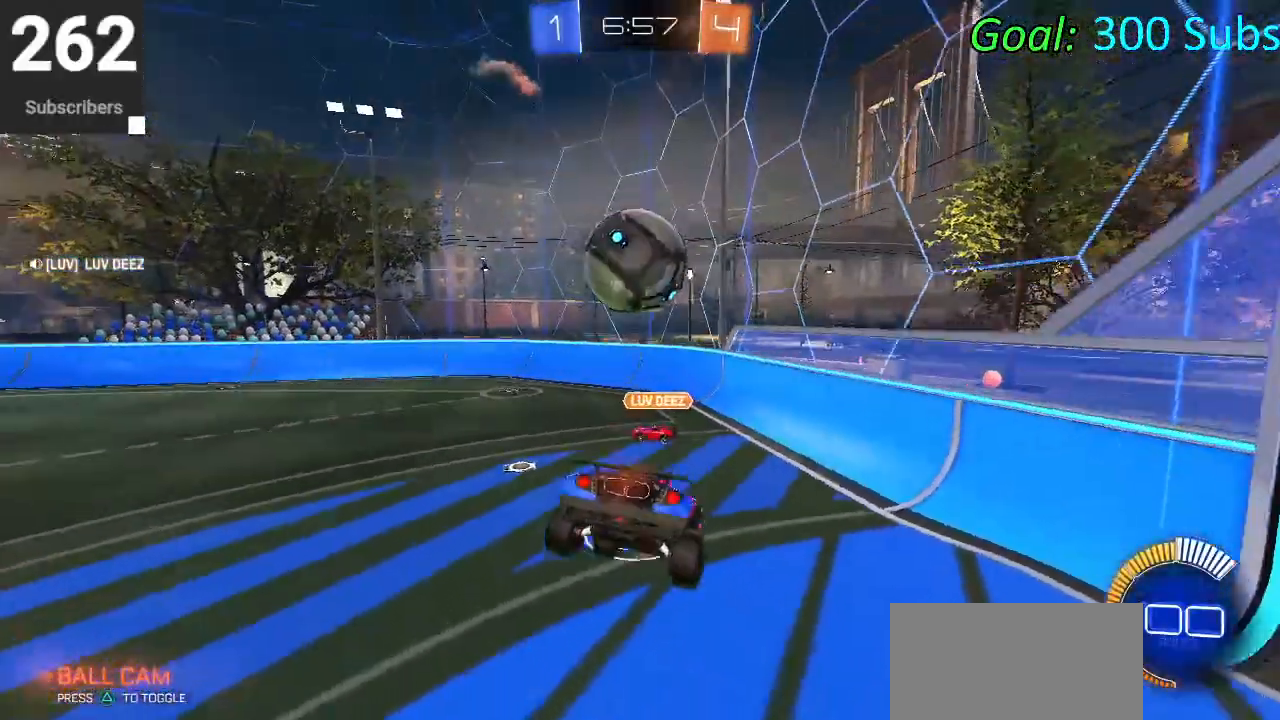
{"buttons": ["CIRCLE", "R2"], "left_stick": "right", "right_stick": "center", "events": [[100, "left_stick", "right"], [150, "SQUARE", "up"], [200, "L2", "down"], [200, "R2", "up"], [283, "left_stick", "center"], [367, "R2", "down"], [400, "L2", "up"], [467, "left_stick", "right"], [483, "CIRCLE", "down"]]}
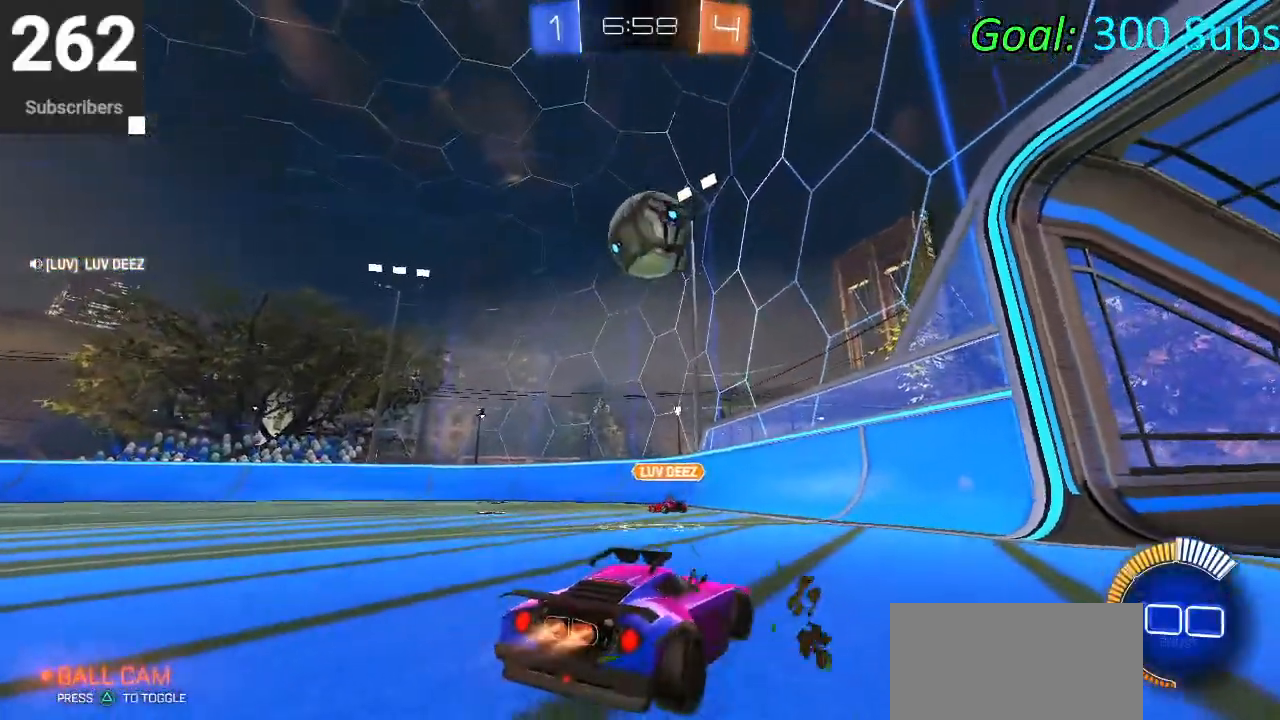
{"buttons": ["CROSS", "CIRCLE", "R2"], "left_stick": "down-left", "right_stick": "center", "events": [[83, "CROSS", "down"], [167, "left_stick", "down"], [233, "left_stick", "center"], [250, "CROSS", "up"], [317, "CROSS", "down"], [367, "left_stick", "down-left"]]}
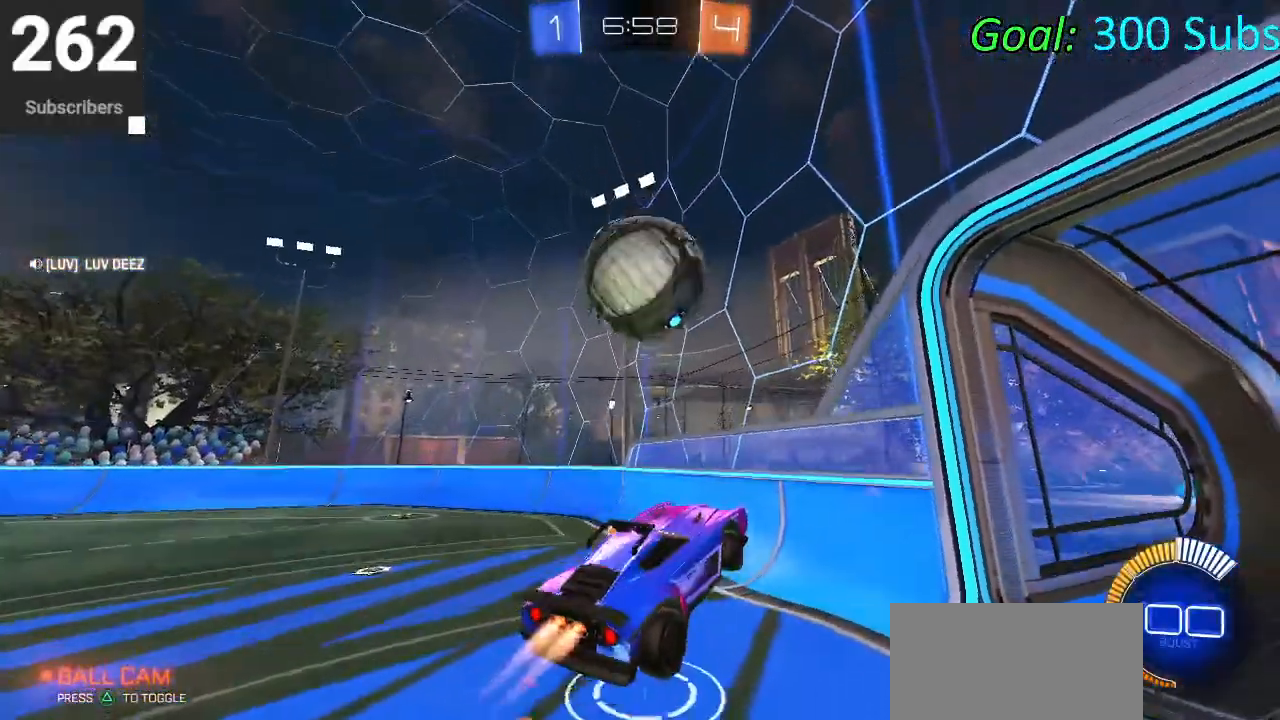
{"buttons": ["CIRCLE", "R2"], "left_stick": "down-left", "right_stick": "center", "events": [[50, "L1", "down"], [100, "CROSS", "up"], [233, "left_stick", "up"], [333, "left_stick", "left"], [350, "L1", "up"], [450, "left_stick", "down-left"]]}
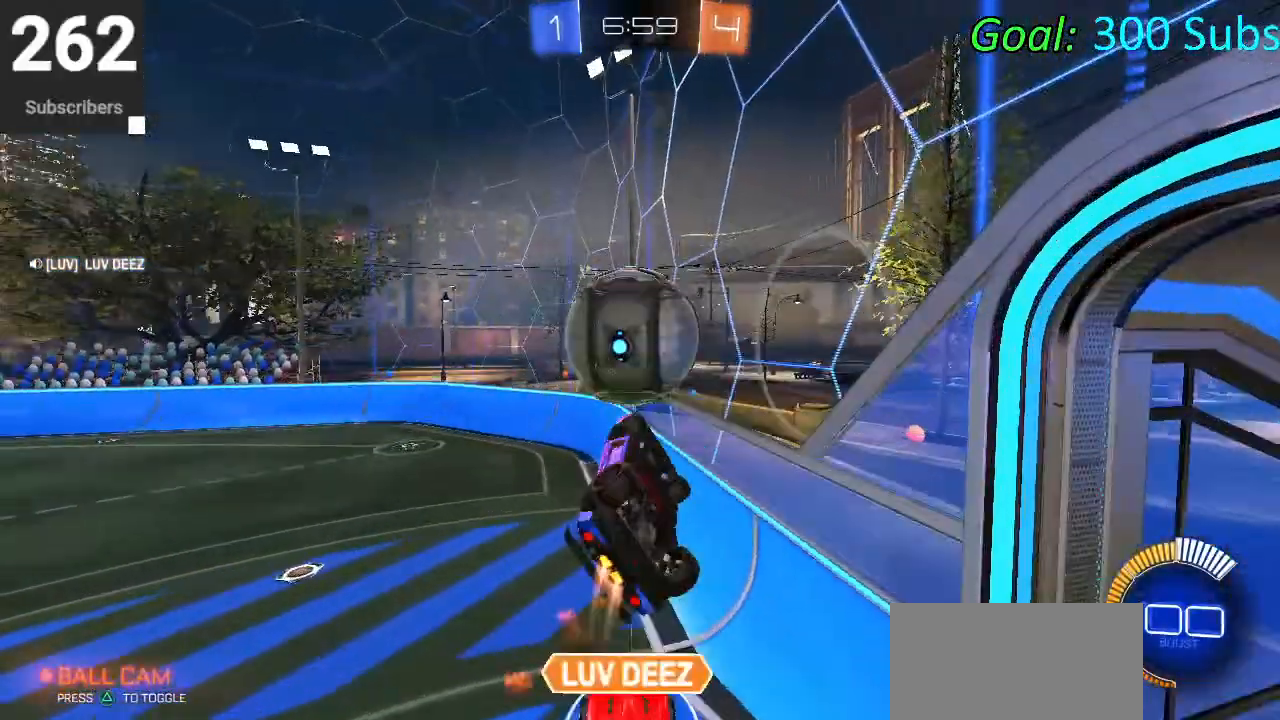
{"buttons": ["CROSS", "CIRCLE", "R2"], "left_stick": "center", "right_stick": "center"}
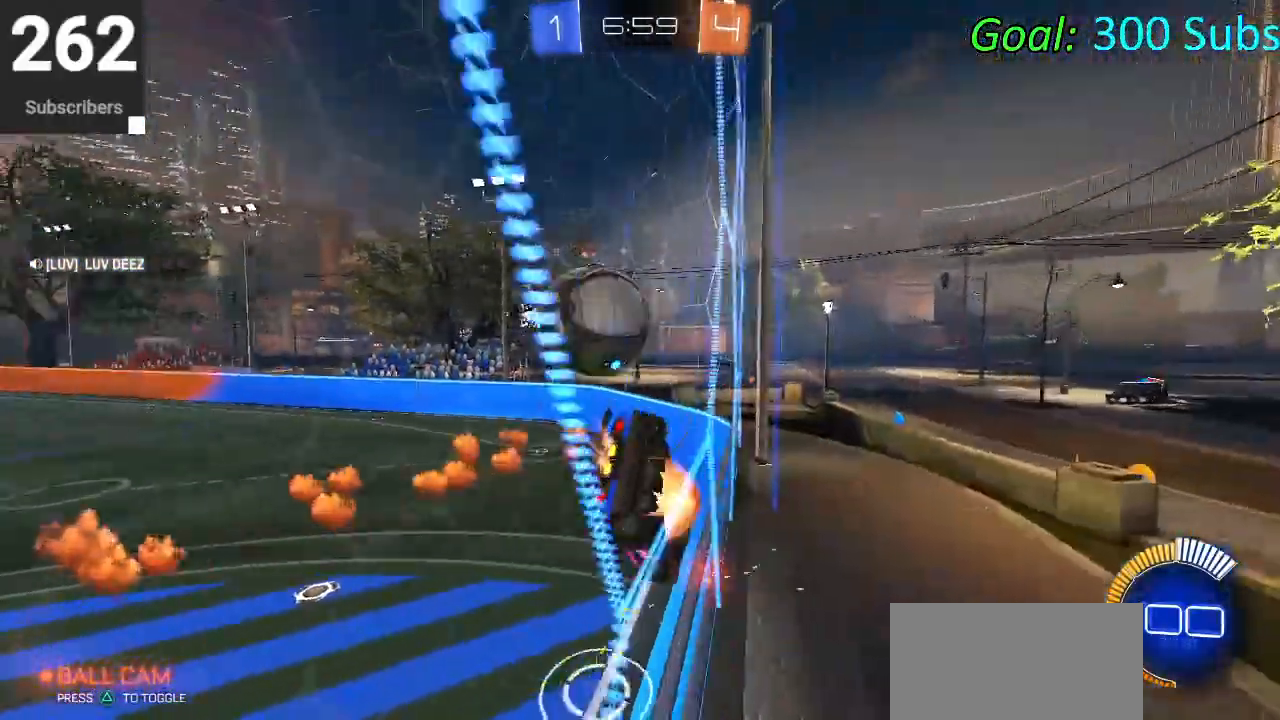
{"buttons": ["R2"], "left_stick": "right", "right_stick": "center", "events": [[50, "R1", "down"], [50, "left_stick", "down"], [150, "left_stick", "down-left"], [183, "R1", "up"], [233, "CROSS", "up"], [317, "left_stick", "down"], [350, "CIRCLE", "up"], [483, "left_stick", "right"]]}
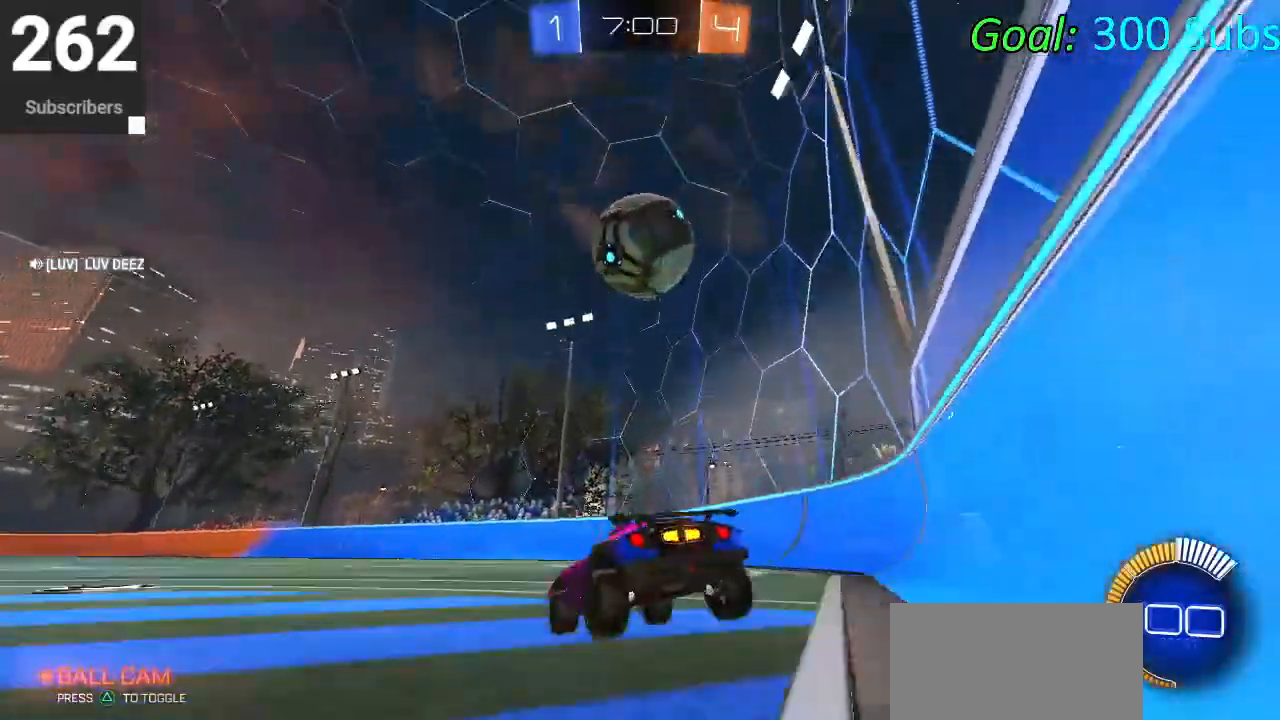
{"buttons": ["R2"], "left_stick": "center", "right_stick": "center", "events": [[333, "left_stick", "center"]]}
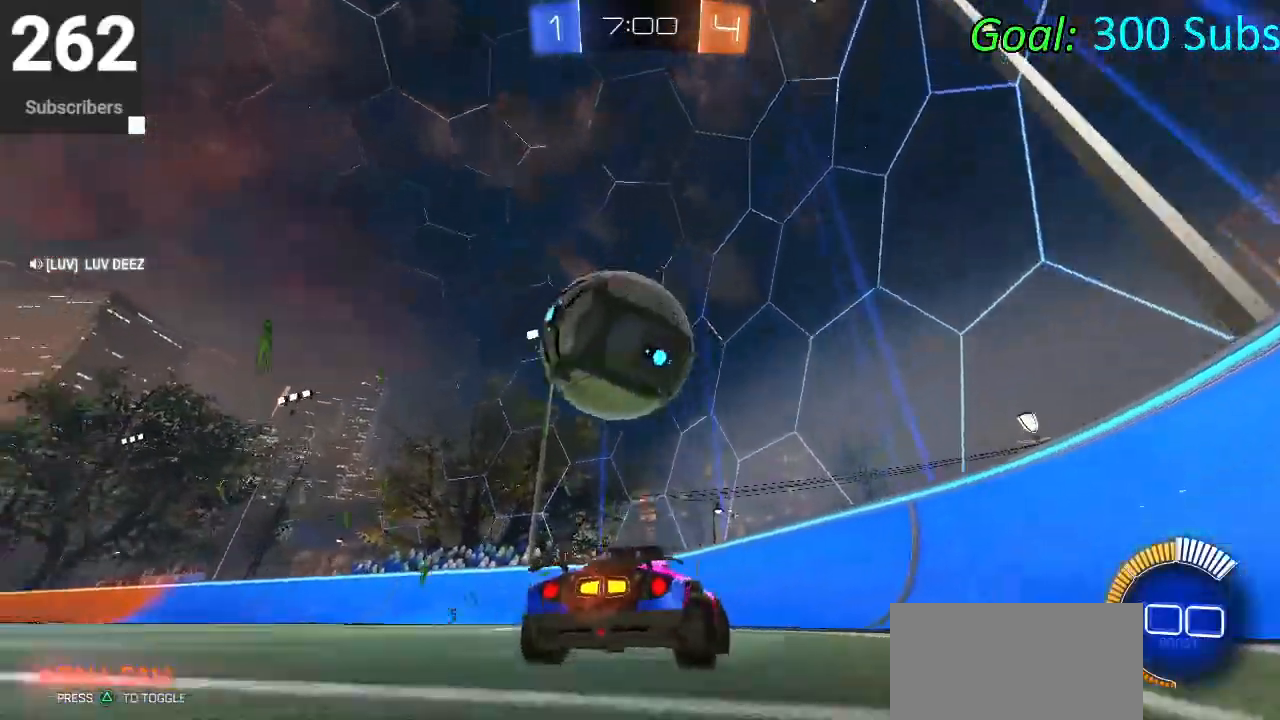
{"buttons": ["CIRCLE", "R2"], "left_stick": "left", "right_stick": "center", "events": [[33, "R2", "up"], [50, "left_stick", "left"], [83, "R2", "down"], [133, "CIRCLE", "down"]]}
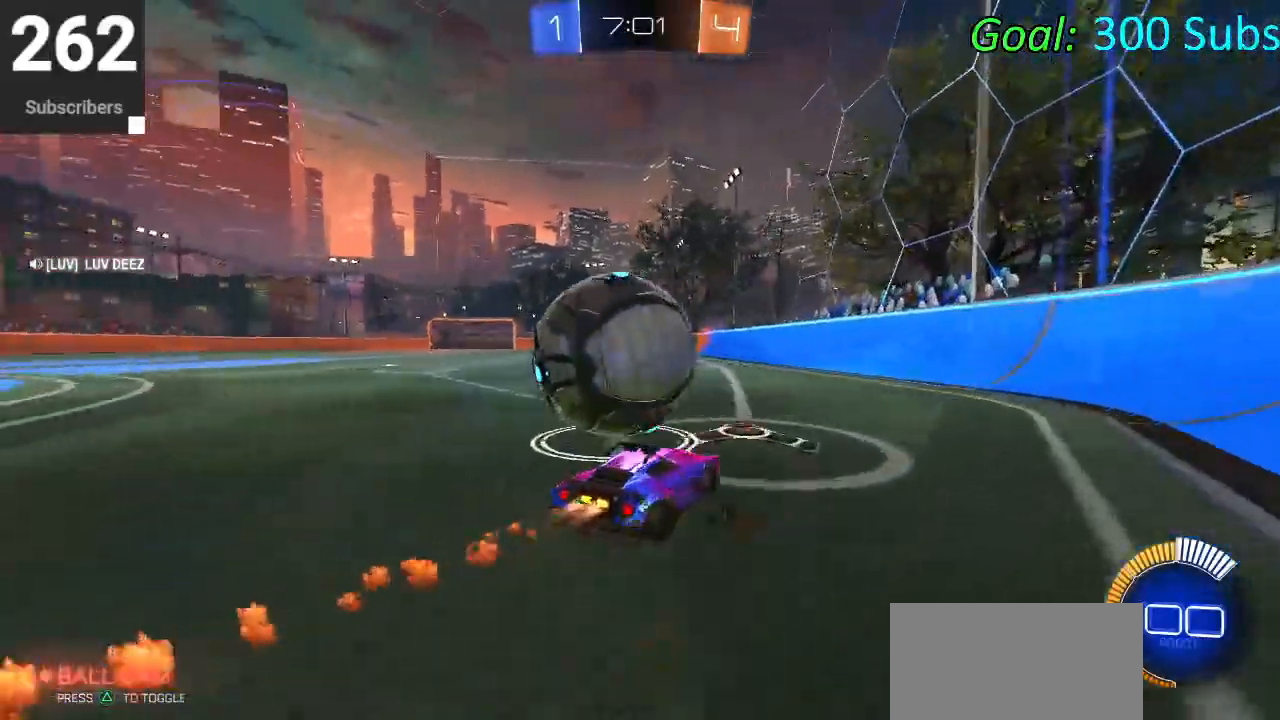
{"buttons": ["CIRCLE", "R2"], "left_stick": "up-right", "right_stick": "center", "events": [[17, "left_stick", "center"], [117, "CIRCLE", "up"], [183, "R2", "up"], [317, "R2", "down"], [400, "CIRCLE", "down"], [500, "left_stick", "up-right"]]}
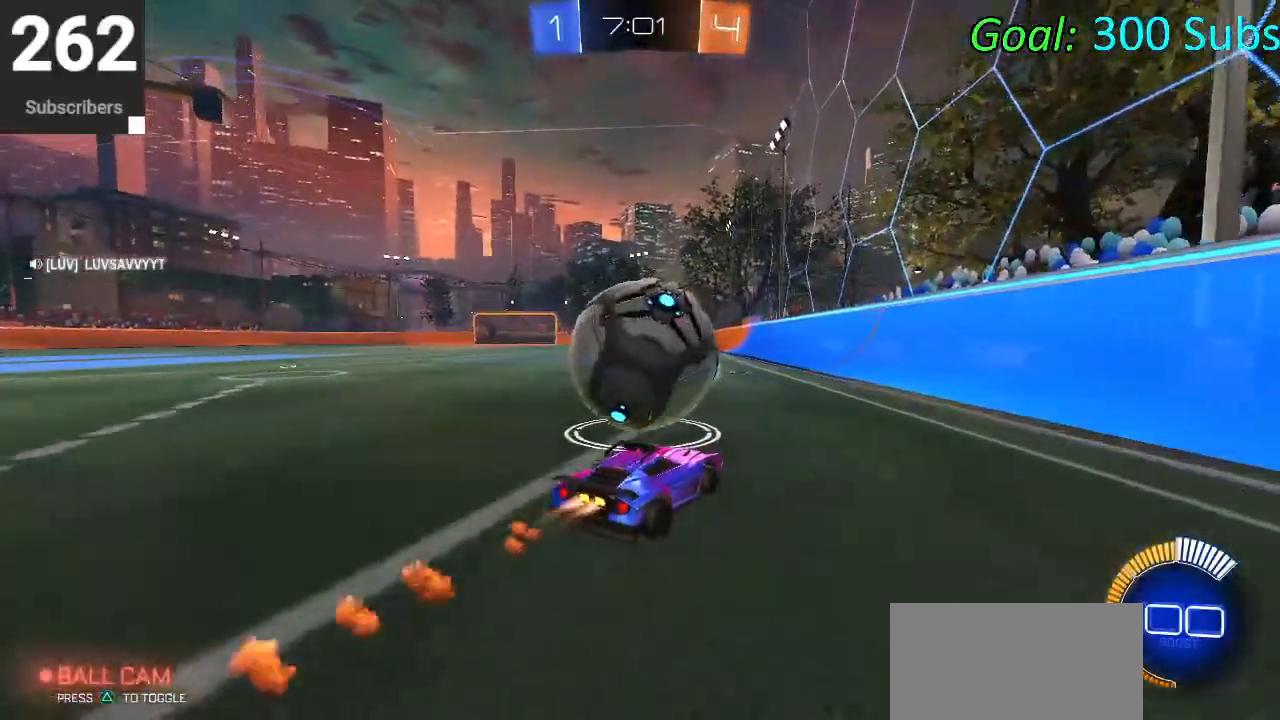
{"buttons": ["CIRCLE", "TRIANGLE", "R2"], "left_stick": "down-left", "right_stick": "center", "events": [[150, "TRIANGLE", "down"], [300, "TRIANGLE", "up"], [350, "left_stick", "center"], [433, "TRIANGLE", "down"], [433, "left_stick", "down-left"]]}
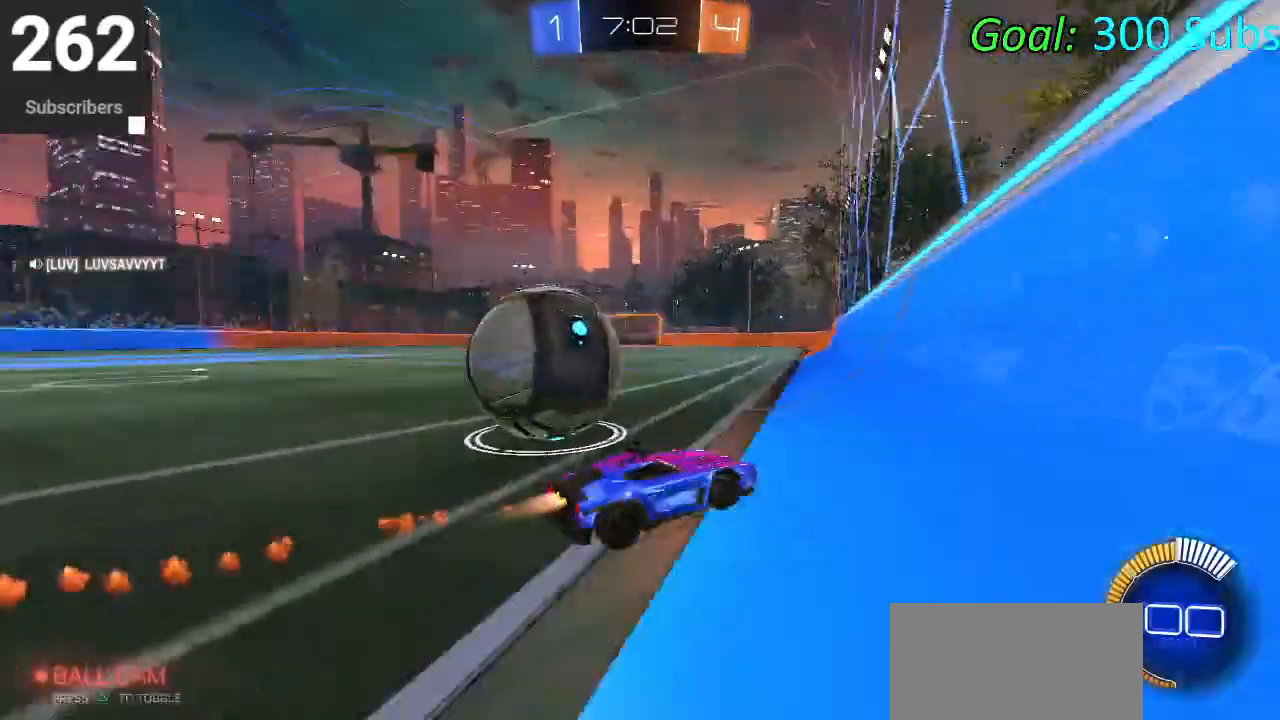
{"buttons": ["L2"], "left_stick": "left", "right_stick": "center", "events": [[17, "TRIANGLE", "up"], [33, "left_stick", "center"], [50, "CIRCLE", "up"], [150, "left_stick", "left"], [167, "SQUARE", "down"], [300, "SQUARE", "up"], [367, "L2", "down"], [400, "R2", "up"]]}
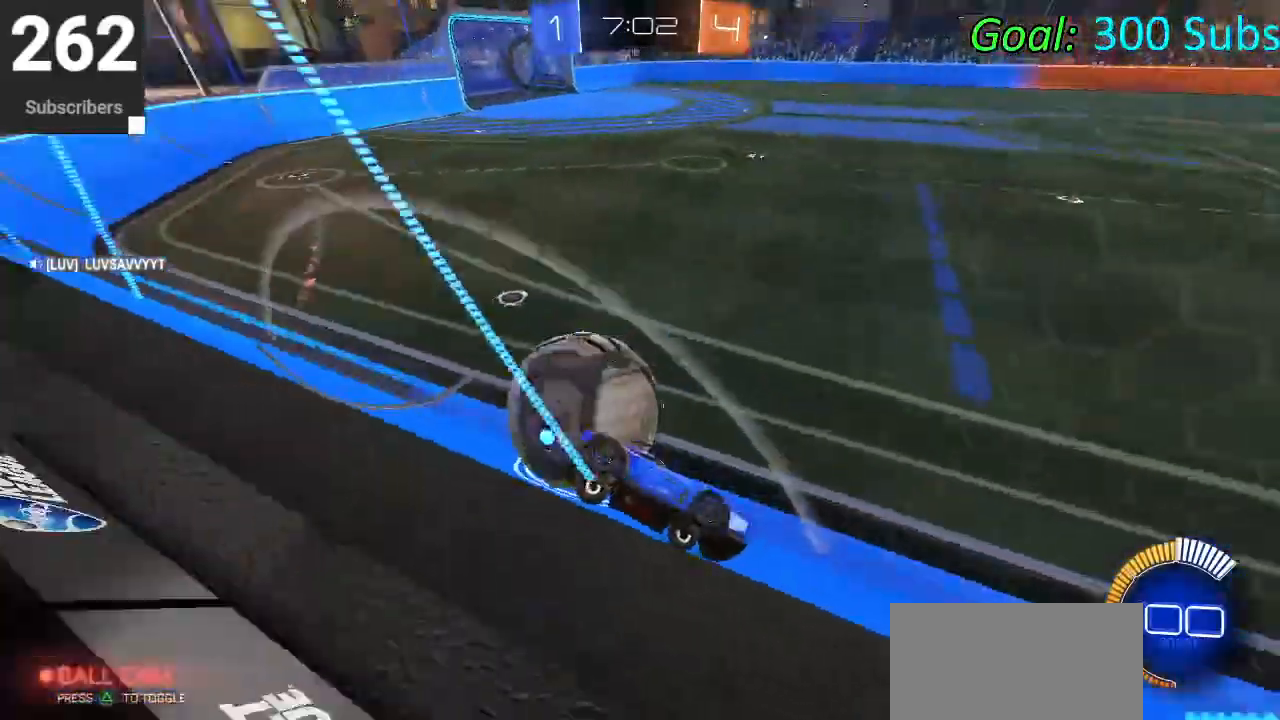
{"buttons": ["R2"], "left_stick": "center", "right_stick": "center", "events": [[417, "left_stick", "center"], [450, "L2", "up"], [500, "R2", "down"]]}
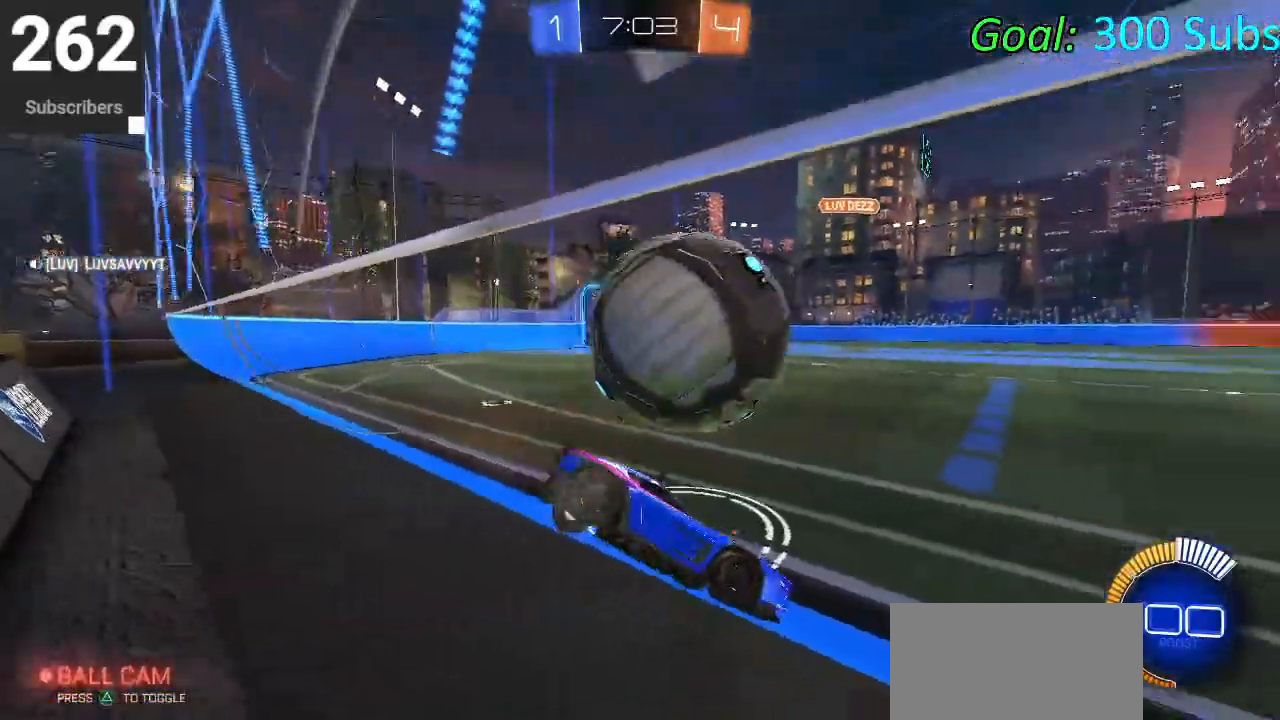
{"buttons": ["CIRCLE", "R2"], "left_stick": "right", "right_stick": "center", "events": [[33, "left_stick", "left"], [83, "CIRCLE", "down"], [367, "left_stick", "right"]]}
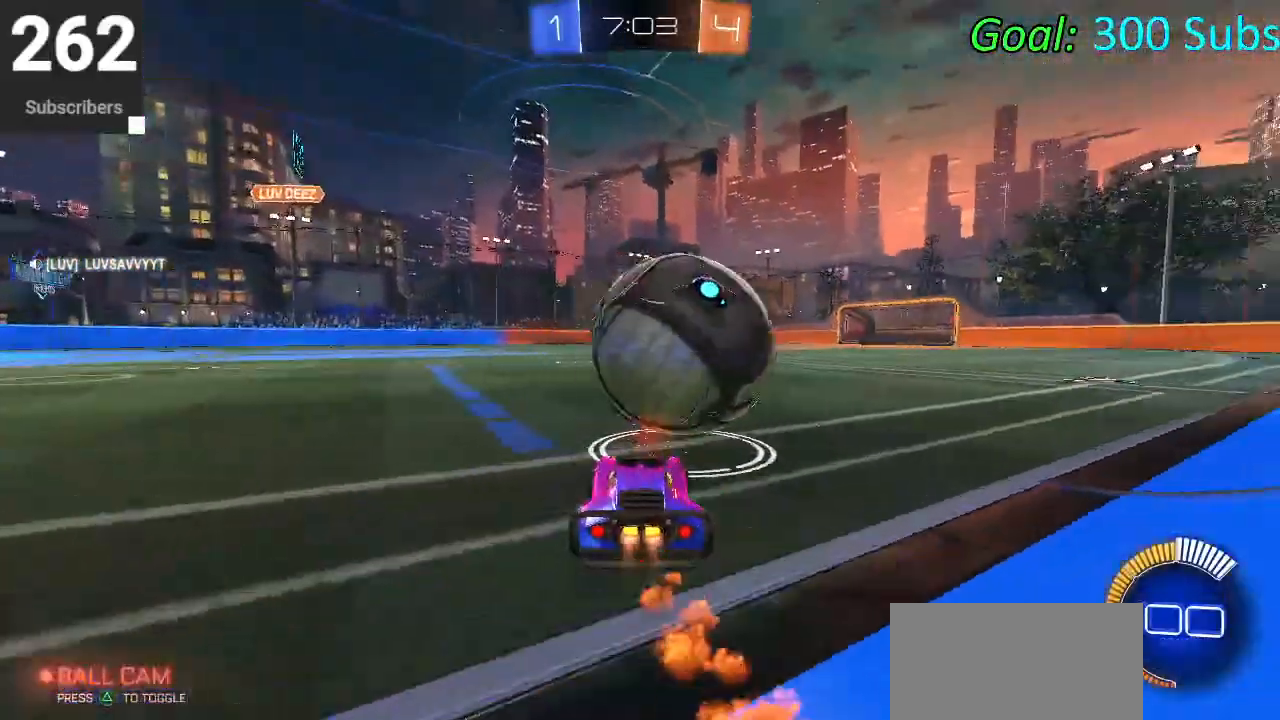
{"buttons": ["R2"], "left_stick": "down-left", "right_stick": "center", "events": [[283, "left_stick", "center"], [367, "left_stick", "down-left"], [400, "CIRCLE", "up"]]}
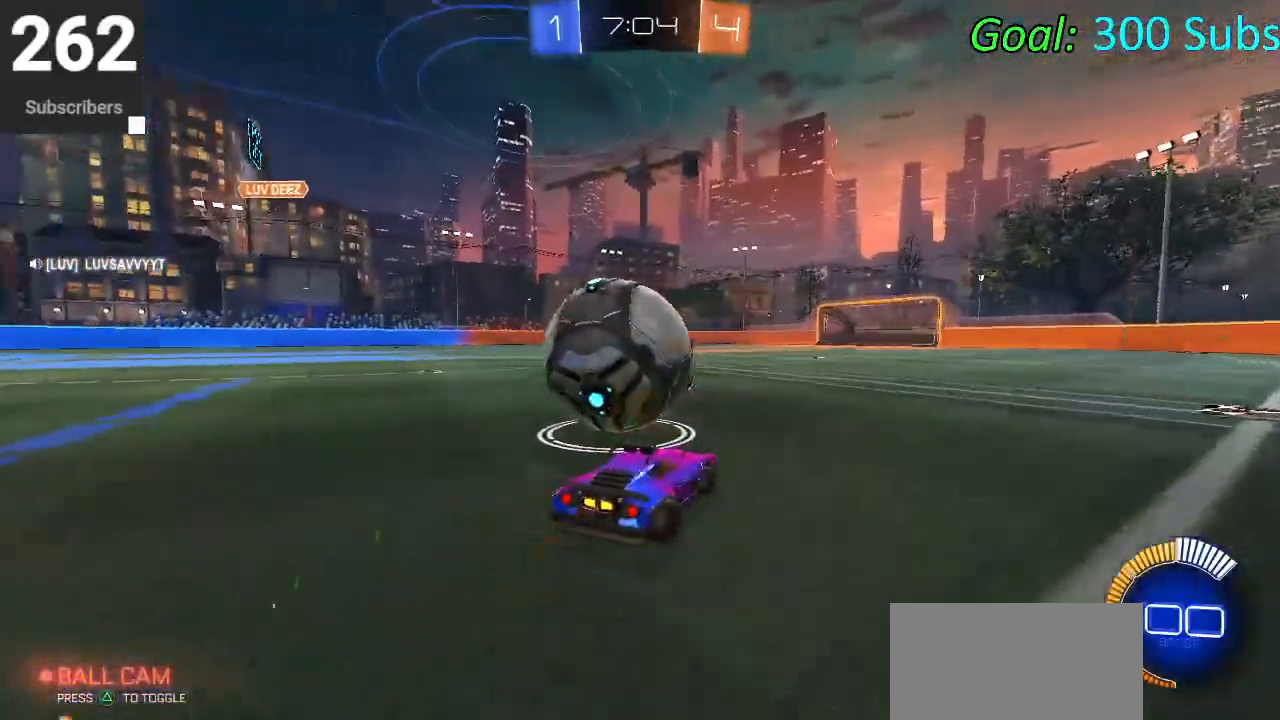
{"buttons": ["CIRCLE", "R2"], "left_stick": "left", "right_stick": "center", "events": [[83, "CIRCLE", "down"], [83, "left_stick", "center"], [217, "left_stick", "right"], [367, "left_stick", "left"]]}
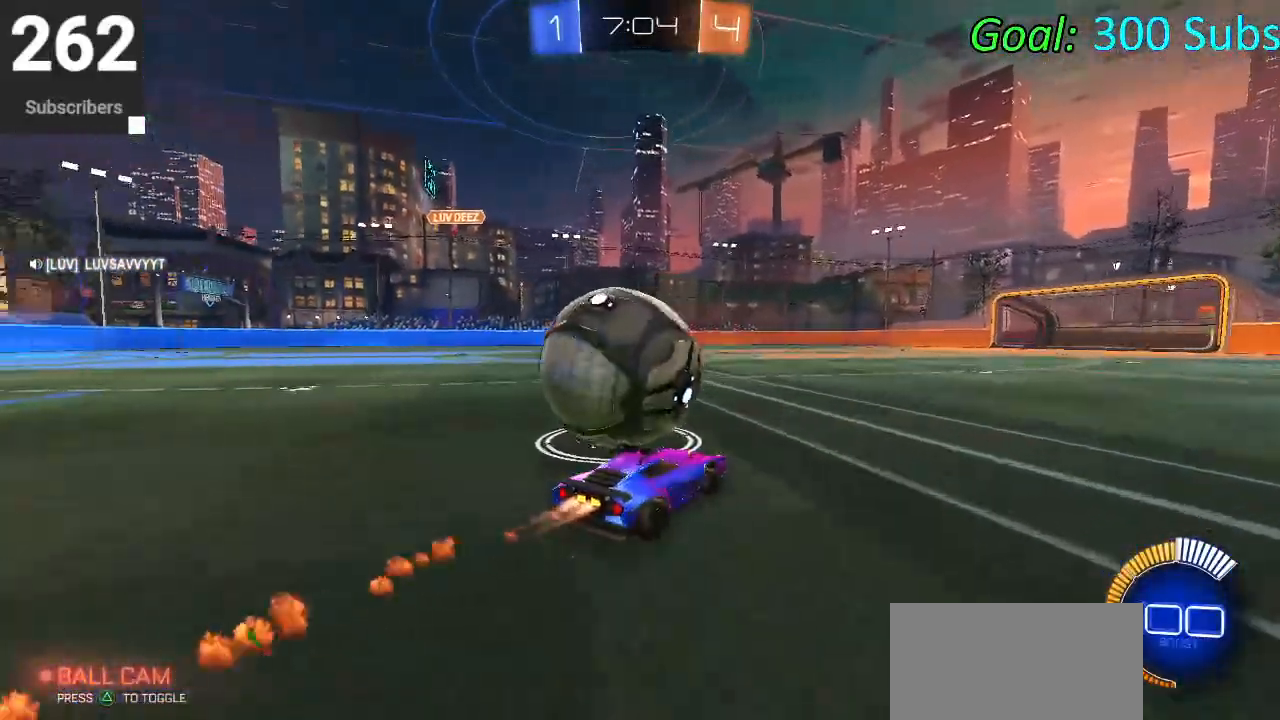
{"buttons": ["CIRCLE", "R2"], "left_stick": "right", "right_stick": "center", "events": [[117, "CIRCLE", "up"], [283, "left_stick", "center"], [367, "CIRCLE", "down"], [500, "left_stick", "right"]]}
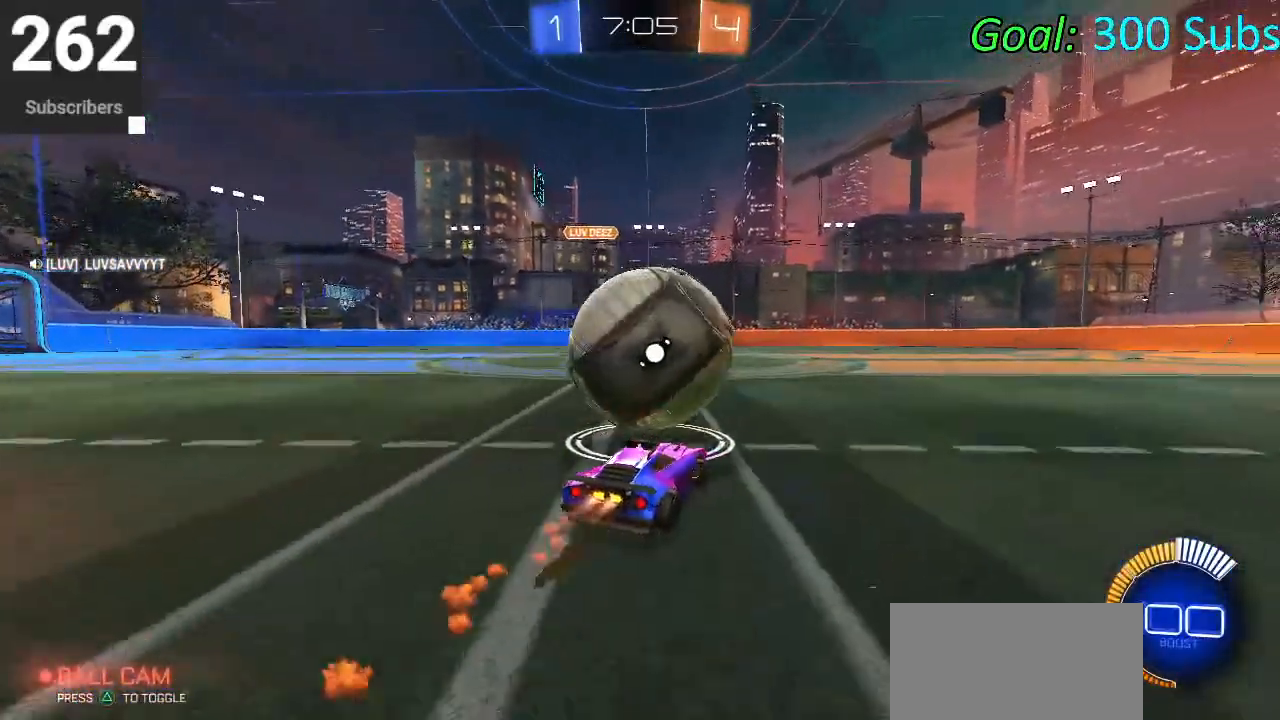
{"buttons": ["CIRCLE", "R2"], "left_stick": "left", "right_stick": "center", "events": [[217, "left_stick", "center"], [383, "left_stick", "left"]]}